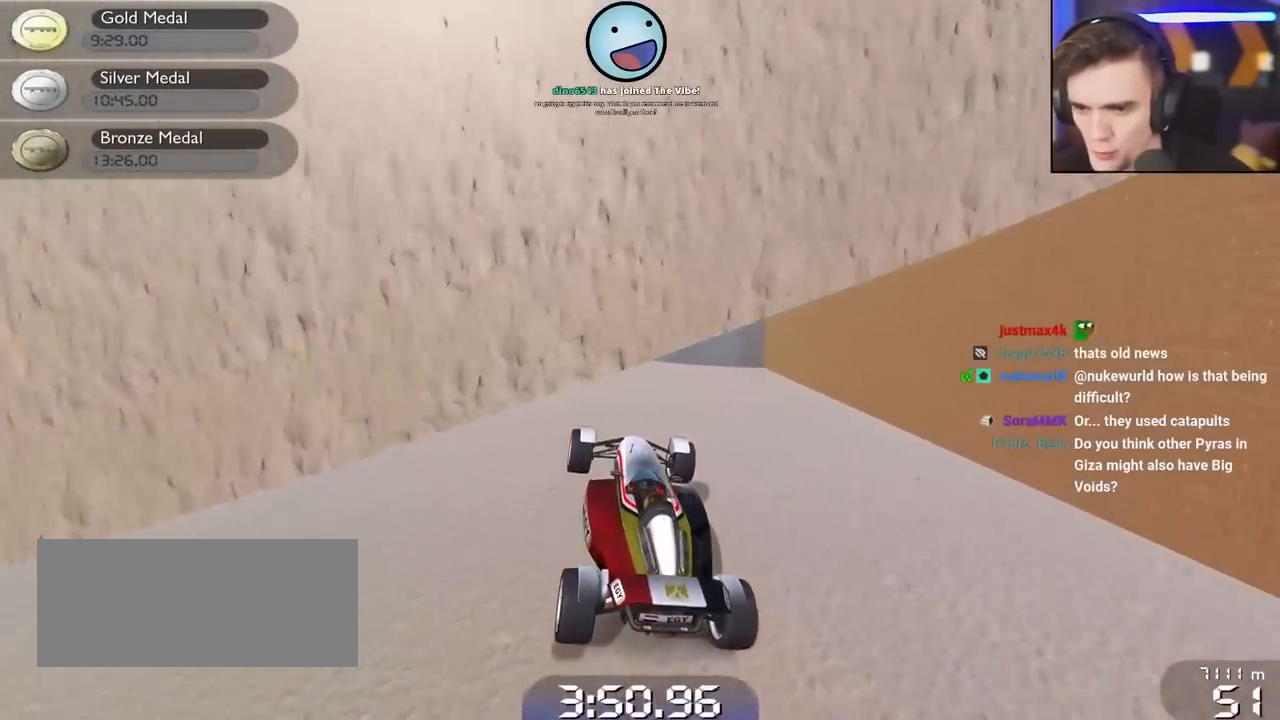
Gameplay with keyboard; each line is a JSON object with the keys held at the frame after it. "events" lists presses ("down") and releases ("up") of "brake", "down", "left", "right" and "up" between this image and that frame as [ms after this image, input, new state], when the widget could be followed in between. No other keys are recorded. Mouse input is not recorded. Key names are as the overlay labels them; some are game actions (e.g. jump) rather than physical keys.
{"keys": ["up"], "events": []}
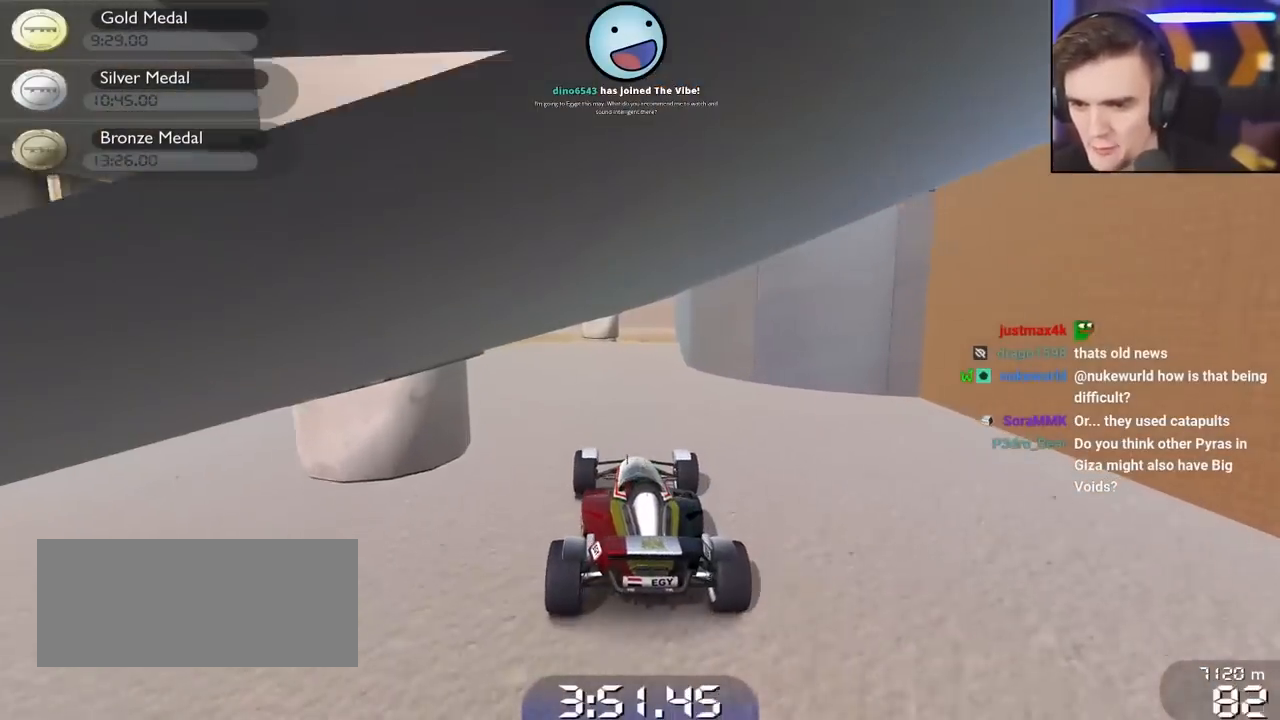
{"keys": [], "events": [[150, "left", "down"], [250, "left", "up"], [250, "up", "up"]]}
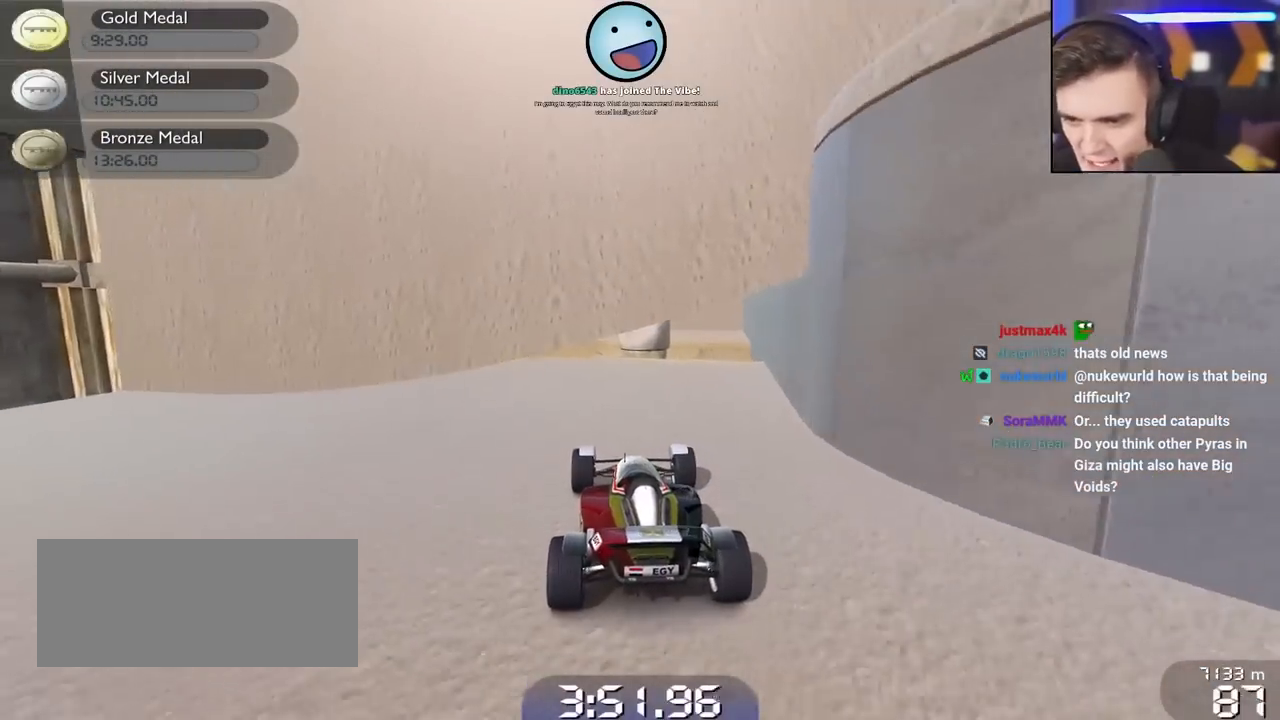
{"keys": ["down", "left"], "events": [[450, "down", "down"], [500, "left", "down"]]}
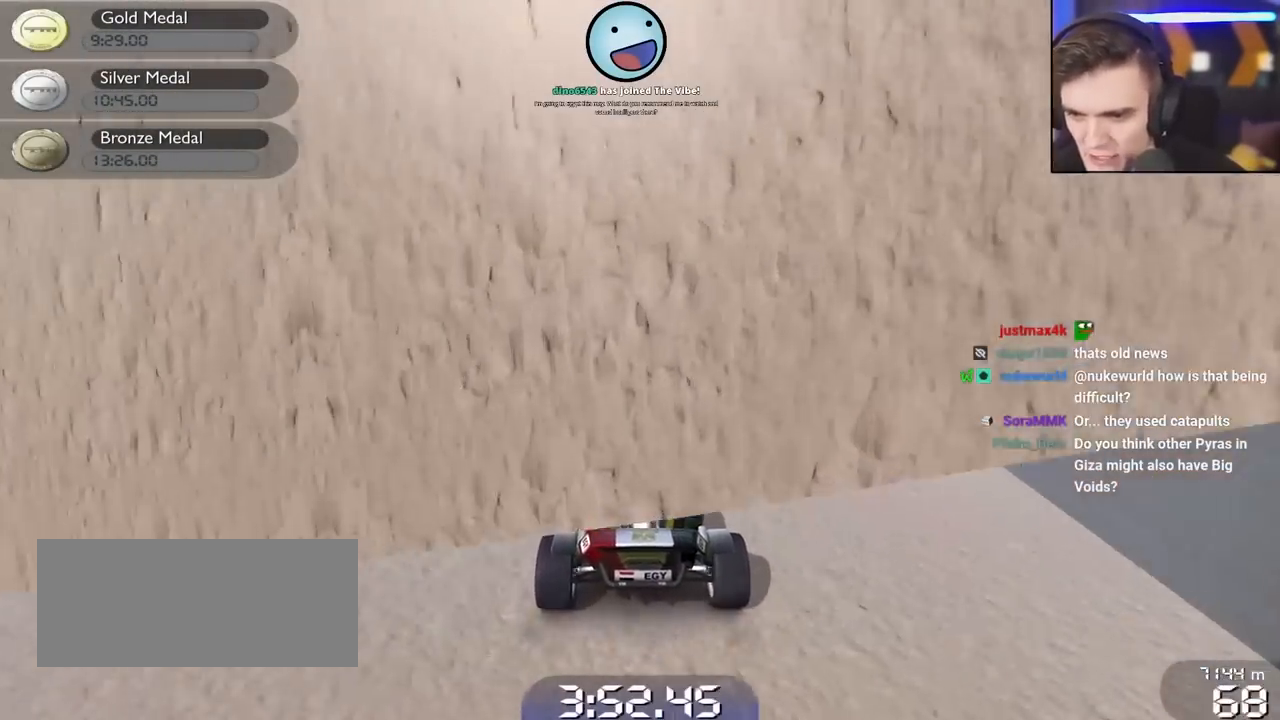
{"keys": ["right"], "events": [[133, "down", "up"], [183, "left", "up"], [417, "right", "down"]]}
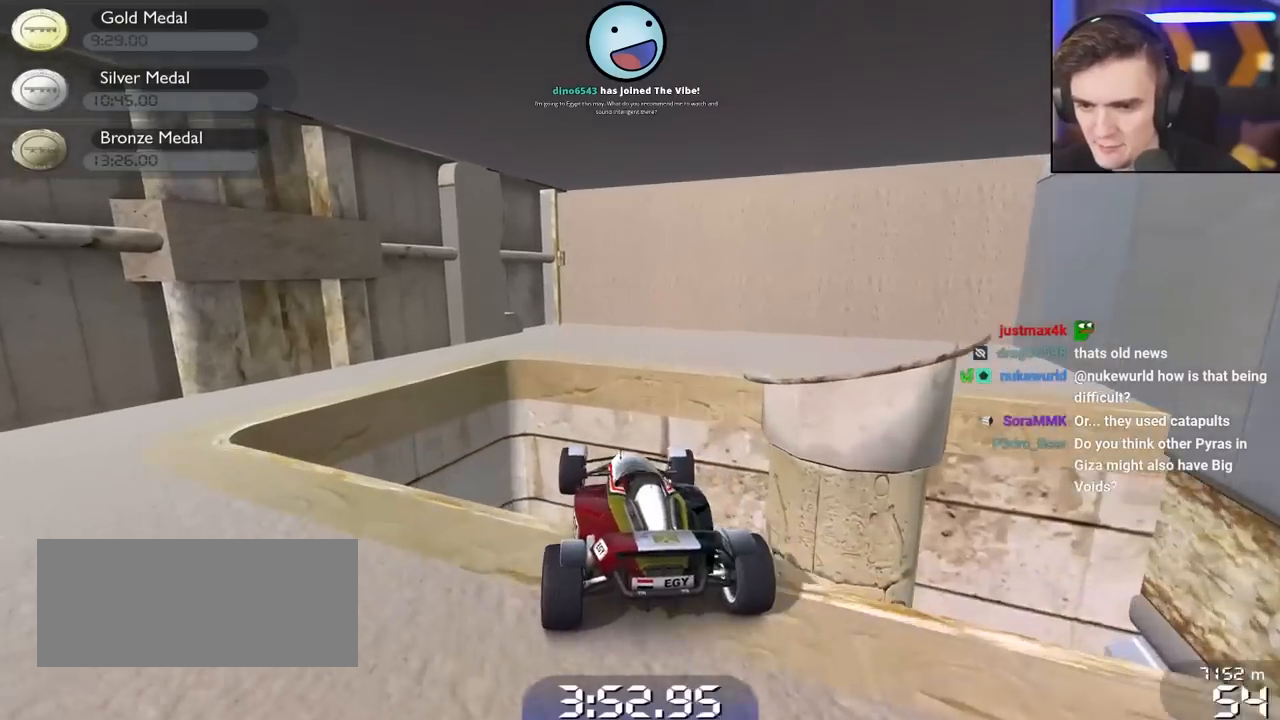
{"keys": ["down", "right"], "events": [[50, "down", "down"]]}
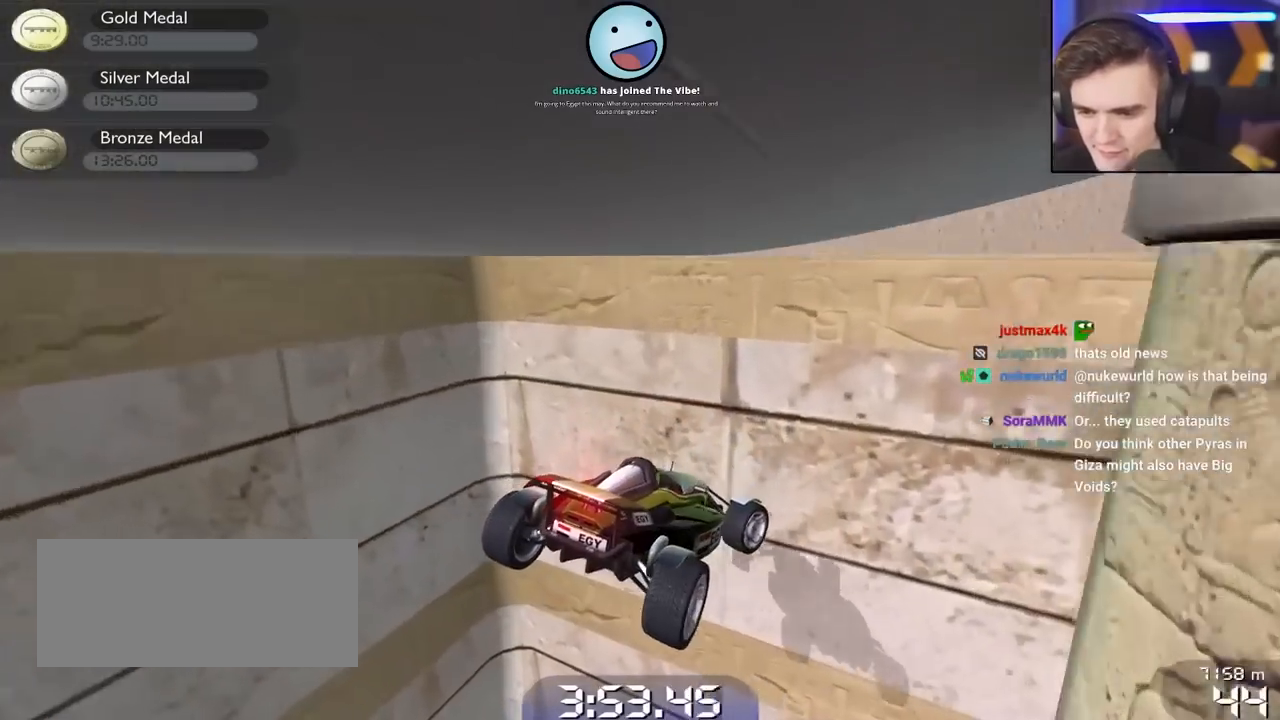
{"keys": ["down"], "events": [[450, "right", "up"]]}
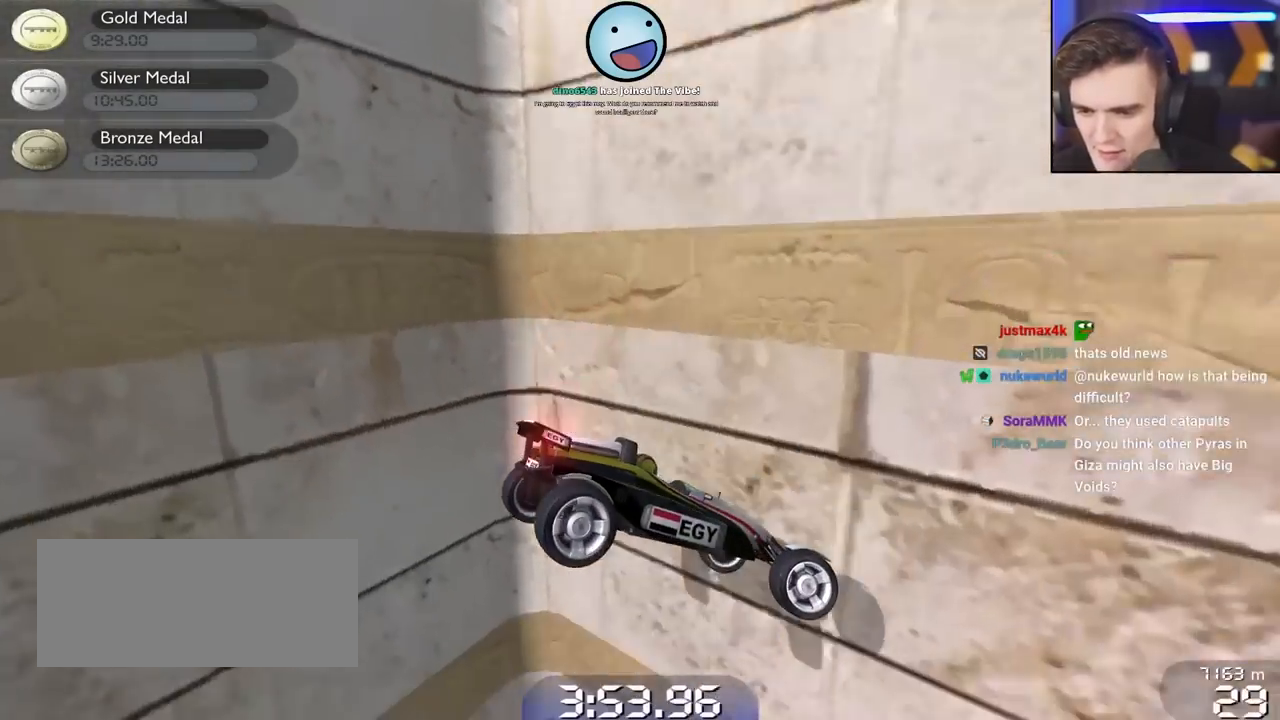
{"keys": ["left"], "events": [[83, "left", "down"], [133, "down", "up"]]}
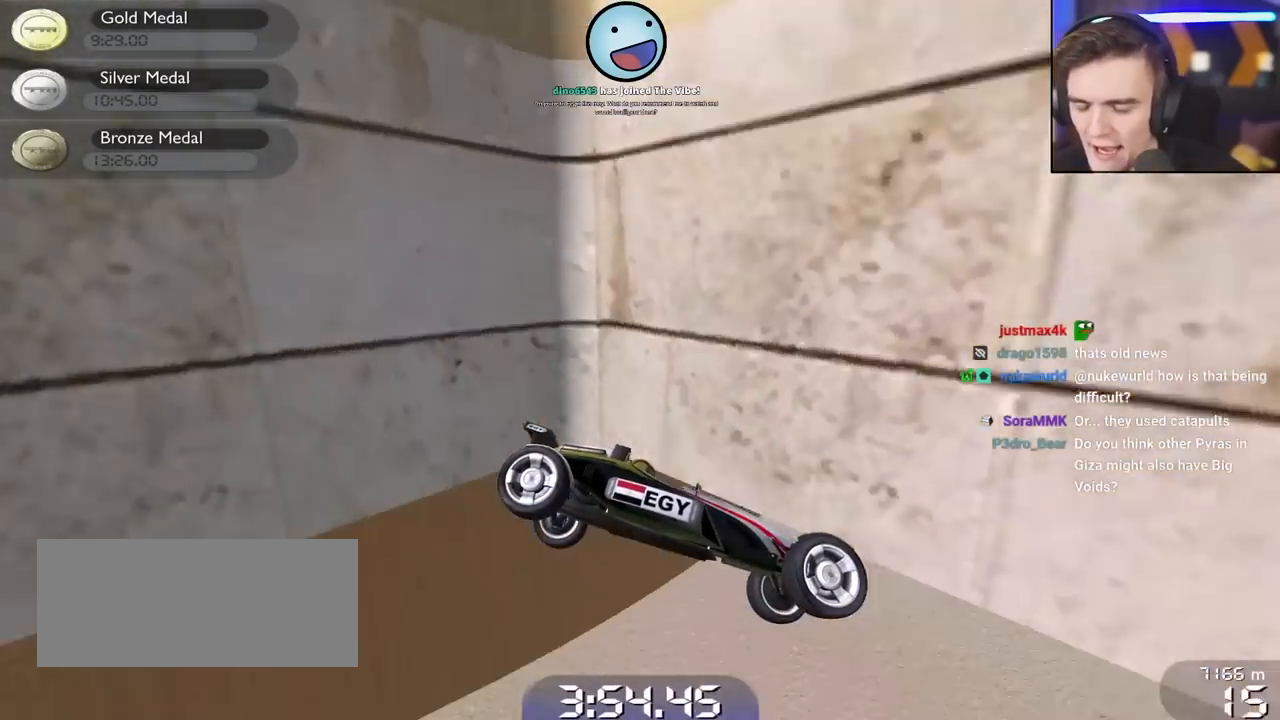
{"keys": [], "events": [[333, "left", "up"]]}
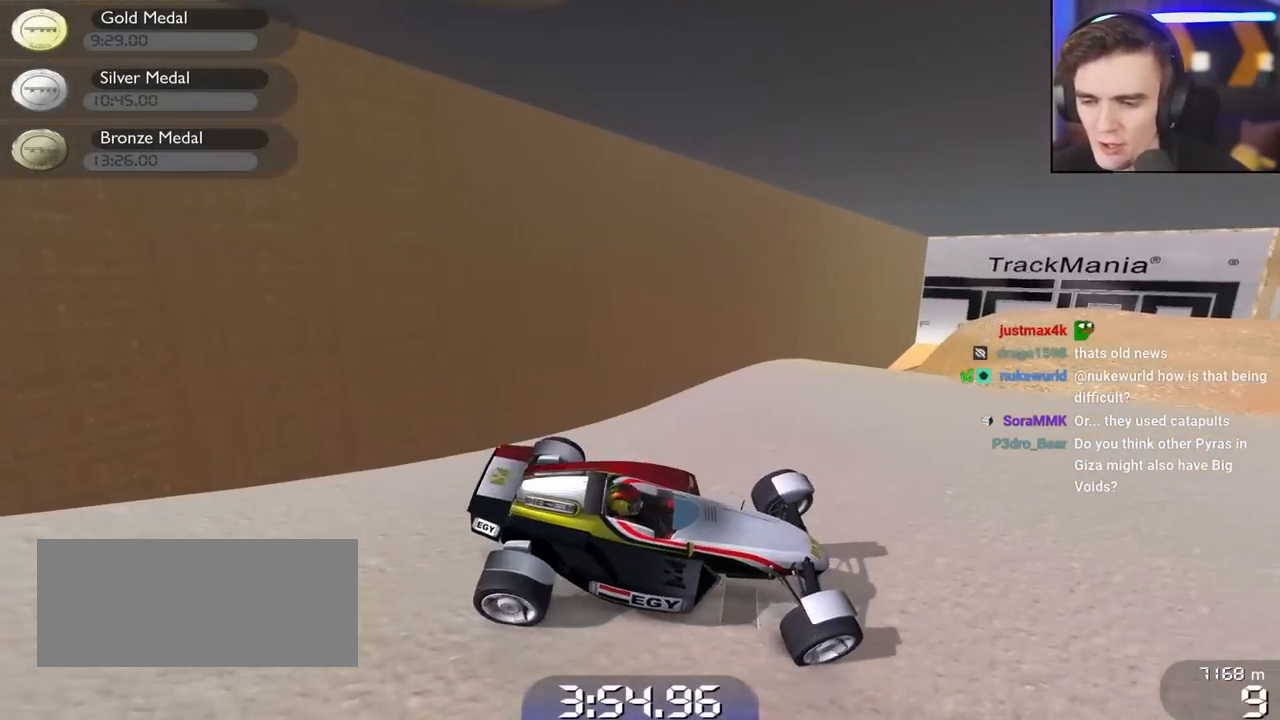
{"keys": ["left", "up"], "events": [[67, "up", "down"], [117, "left", "down"]]}
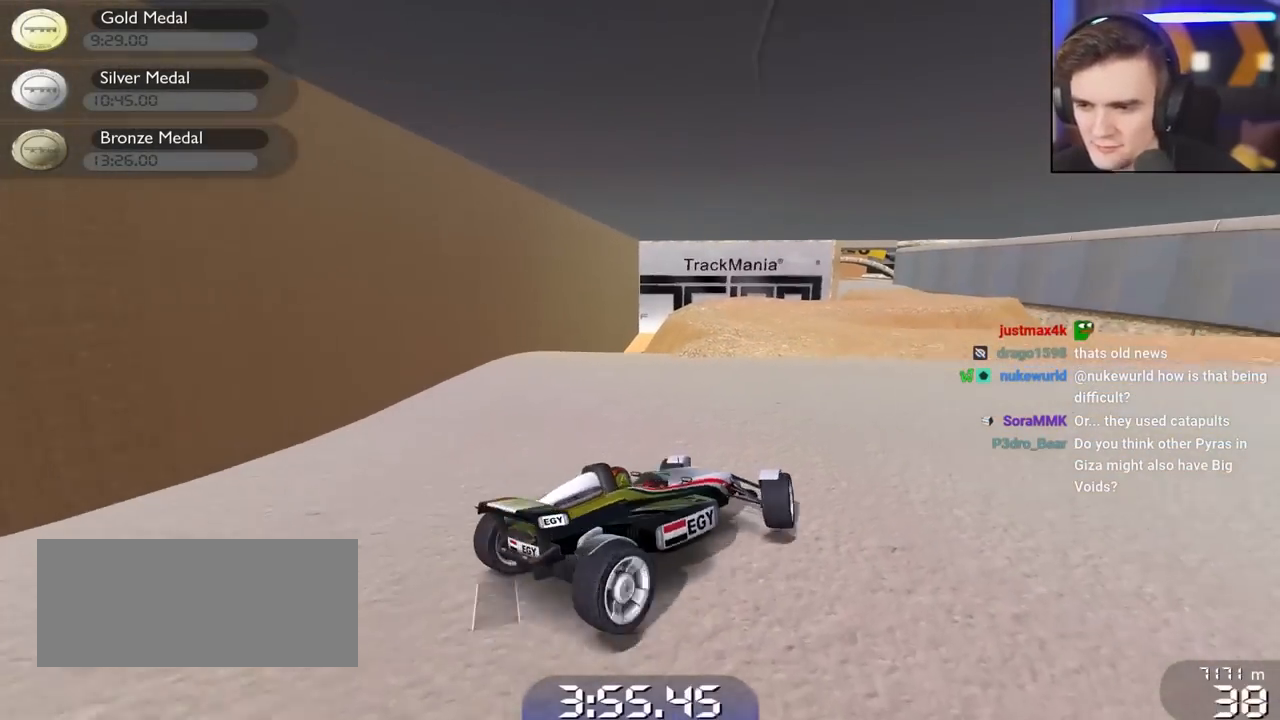
{"keys": ["up"], "events": [[183, "left", "up"]]}
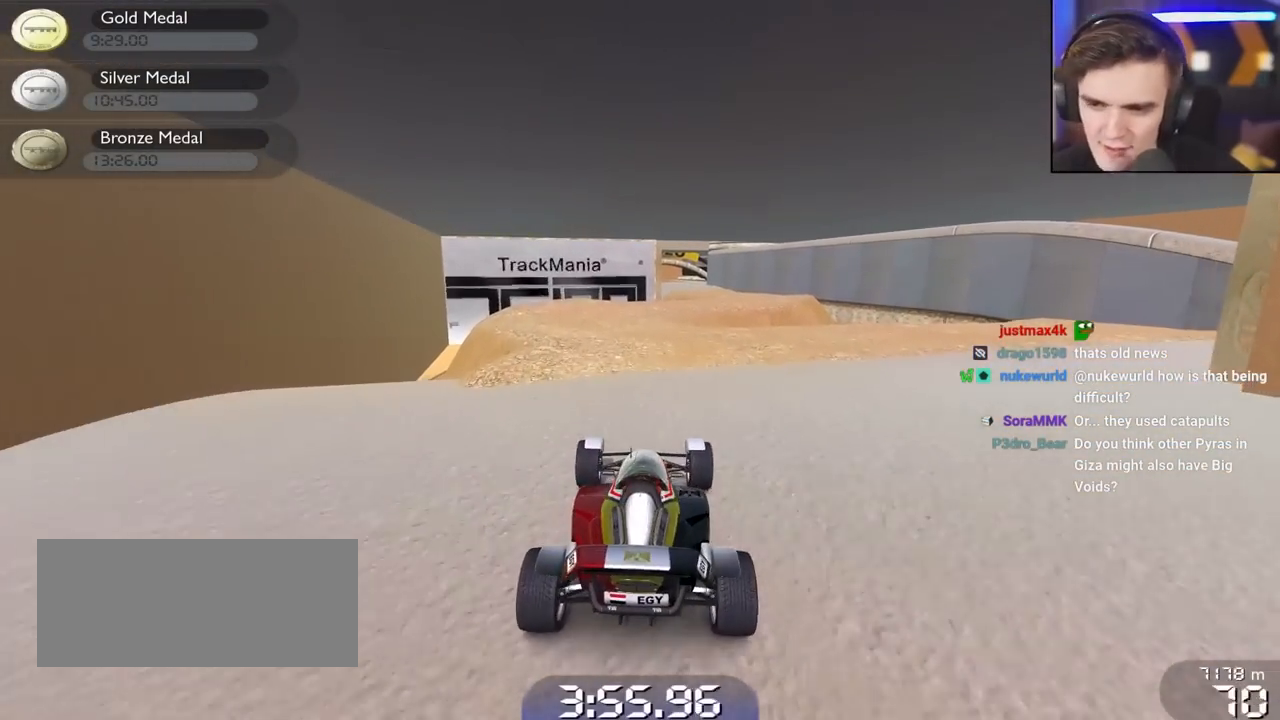
{"keys": ["up"], "events": [[50, "left", "down"], [100, "left", "up"]]}
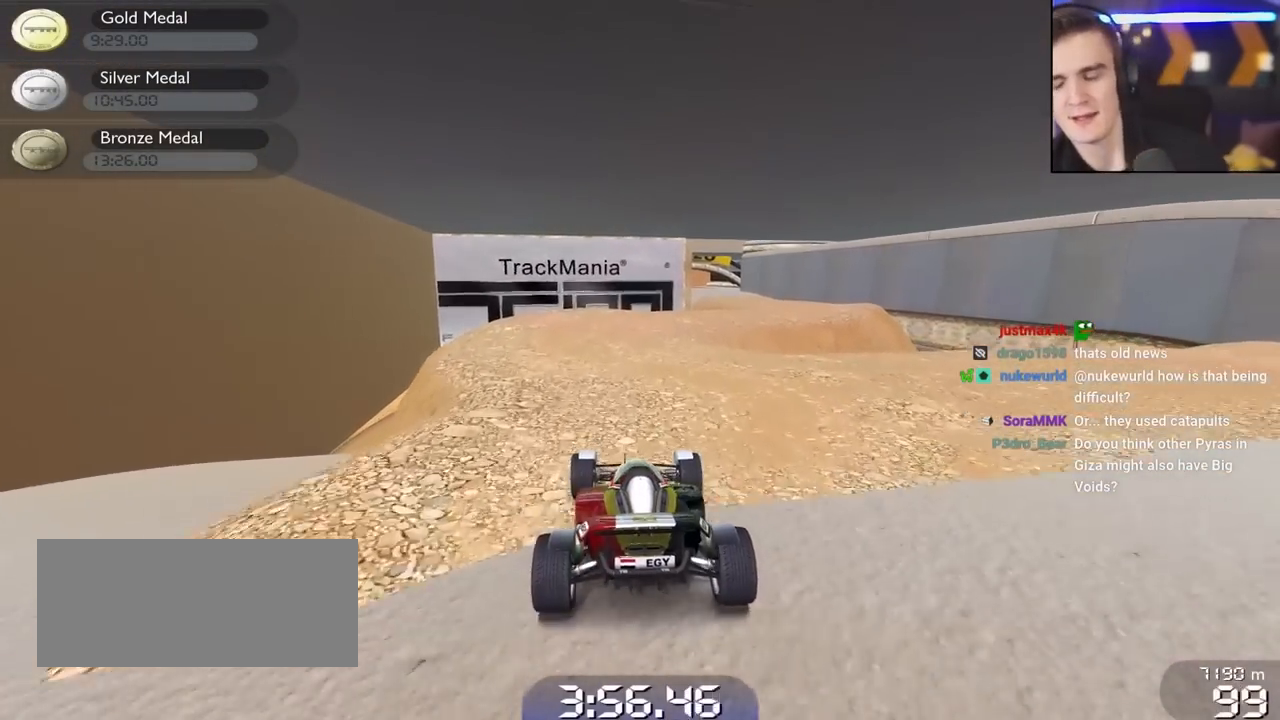
{"keys": ["up"], "events": [[217, "right", "down"], [300, "right", "up"]]}
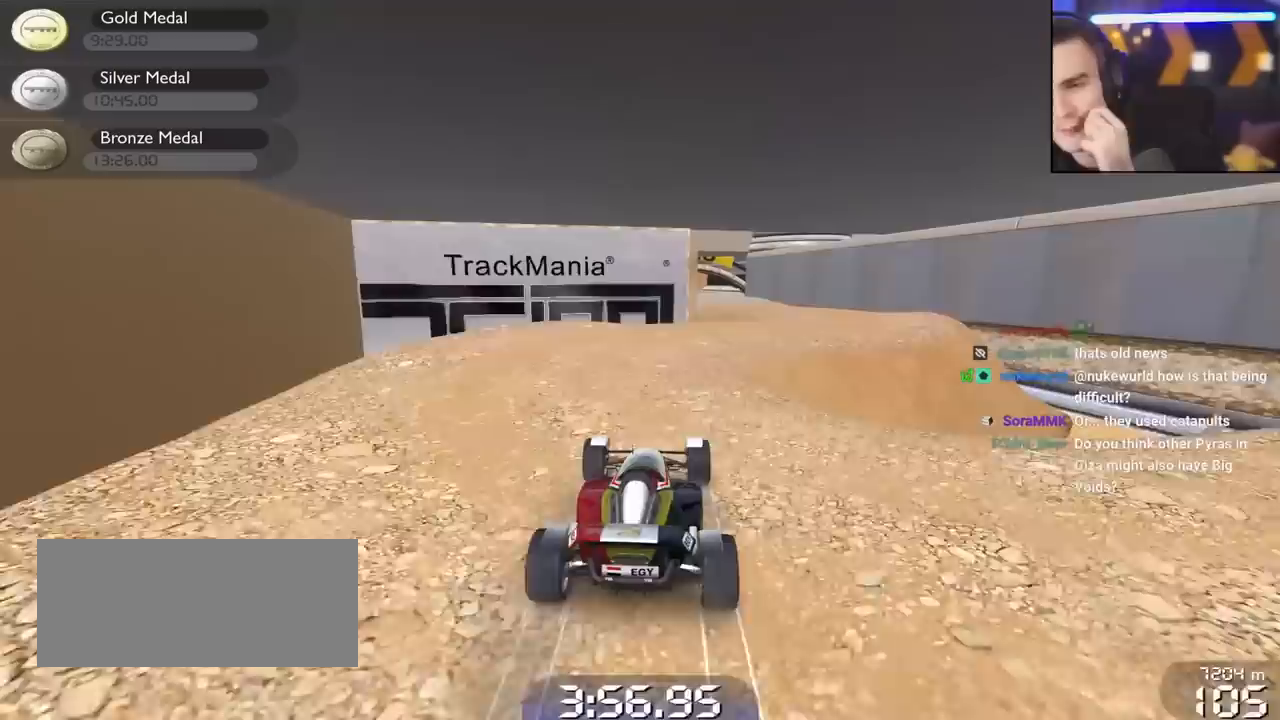
{"keys": ["right", "up"], "events": [[33, "right", "down"], [183, "right", "up"], [467, "right", "down"]]}
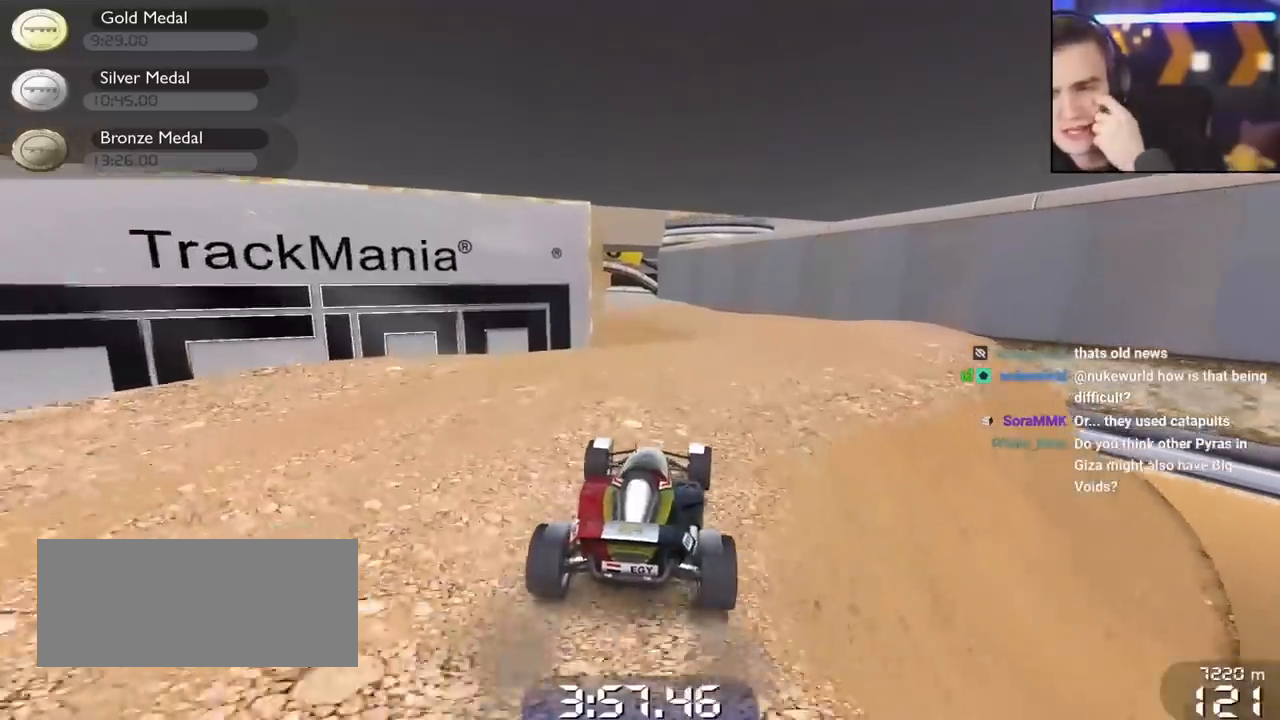
{"keys": ["up"], "events": [[50, "right", "up"]]}
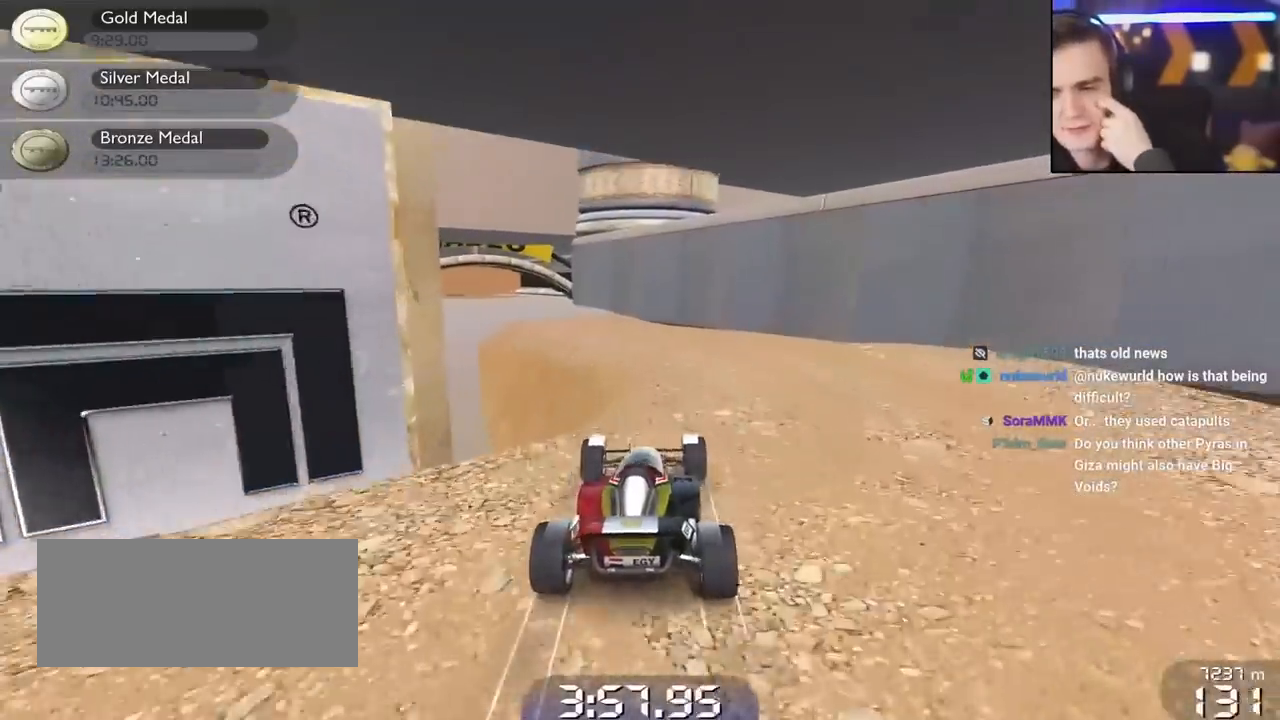
{"keys": ["up"], "events": [[67, "left", "down"], [217, "left", "up"]]}
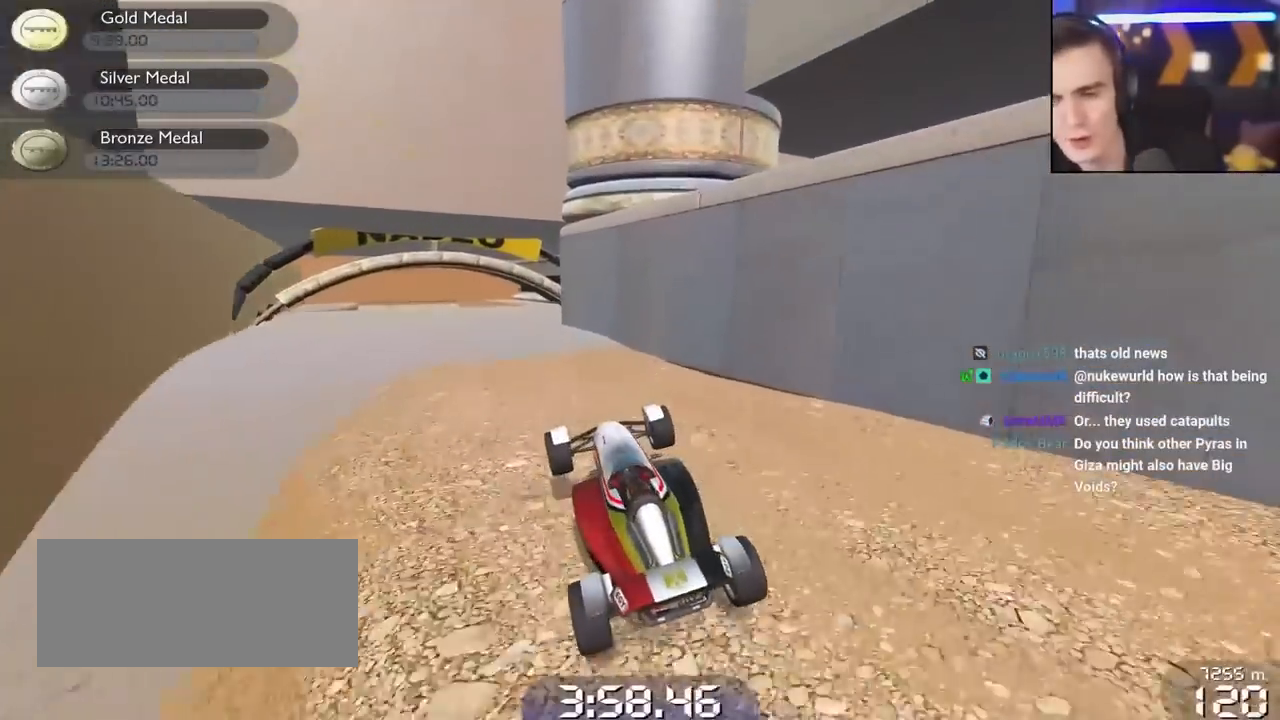
{"keys": ["up"], "events": [[317, "right", "down"], [417, "right", "up"]]}
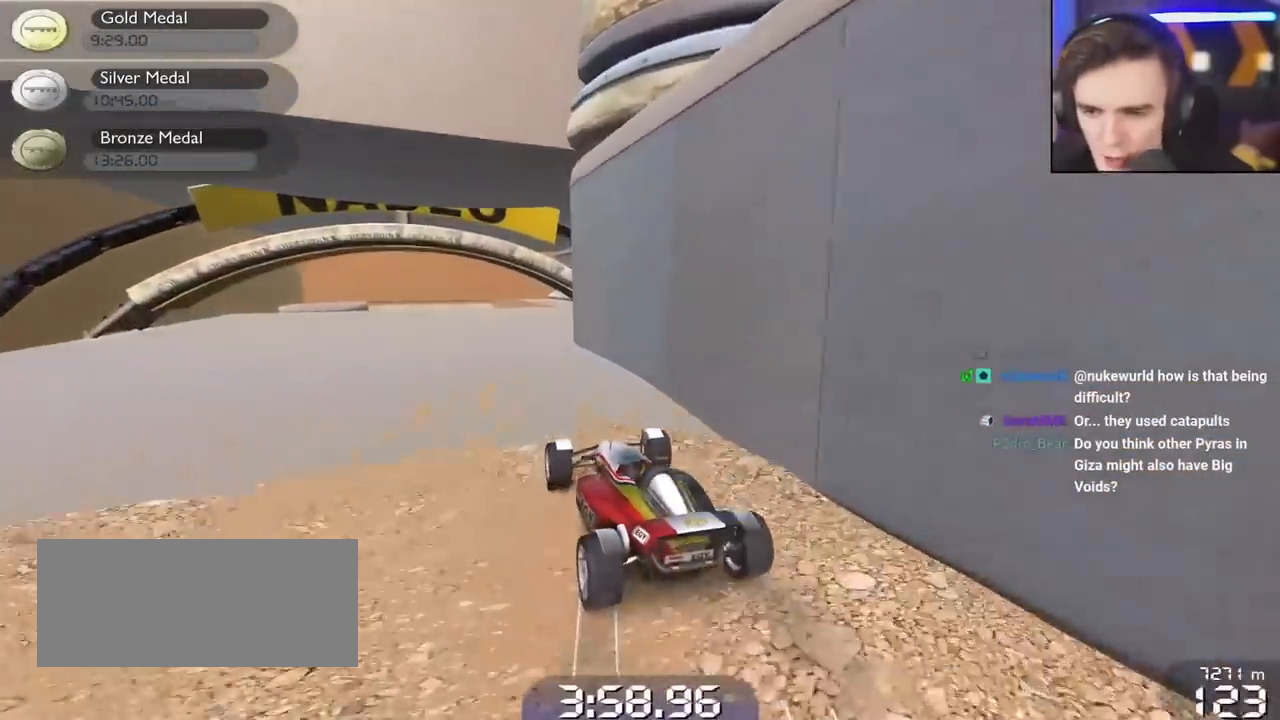
{"keys": ["right", "up"], "events": [[100, "left", "down"], [250, "left", "up"], [383, "right", "down"]]}
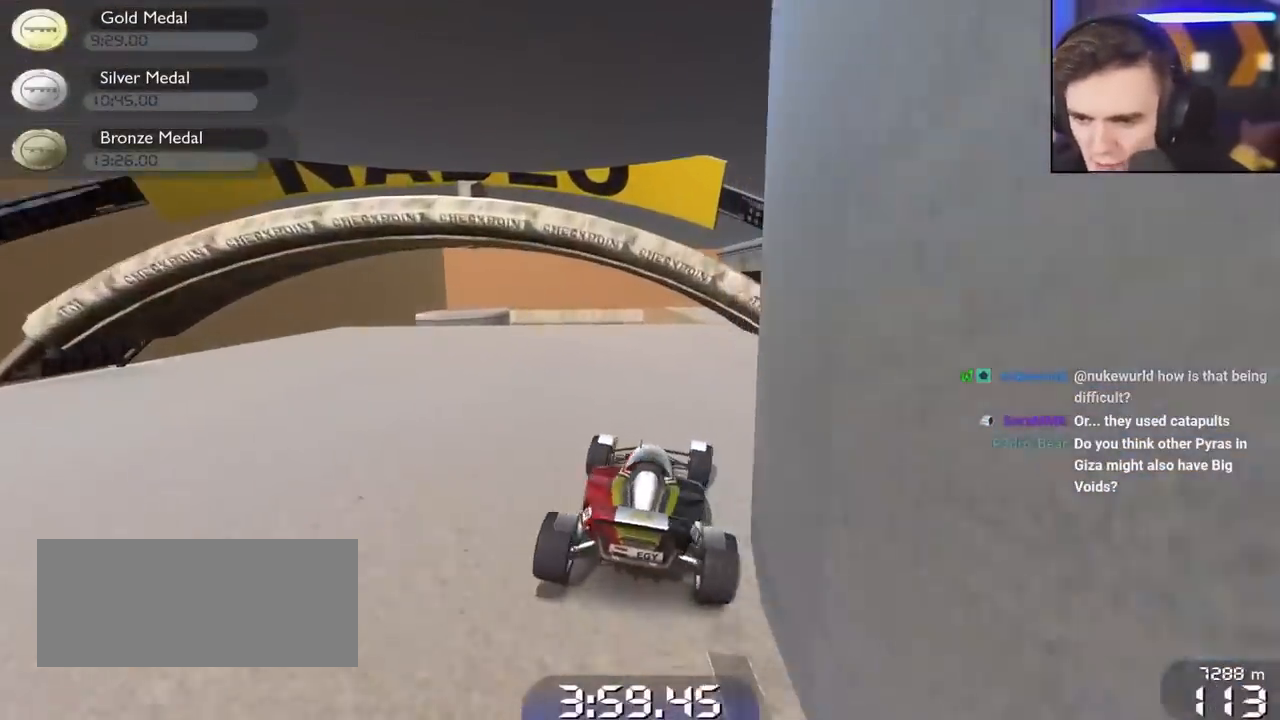
{"keys": ["up"], "events": [[117, "right", "up"], [167, "left", "down"], [450, "left", "up"]]}
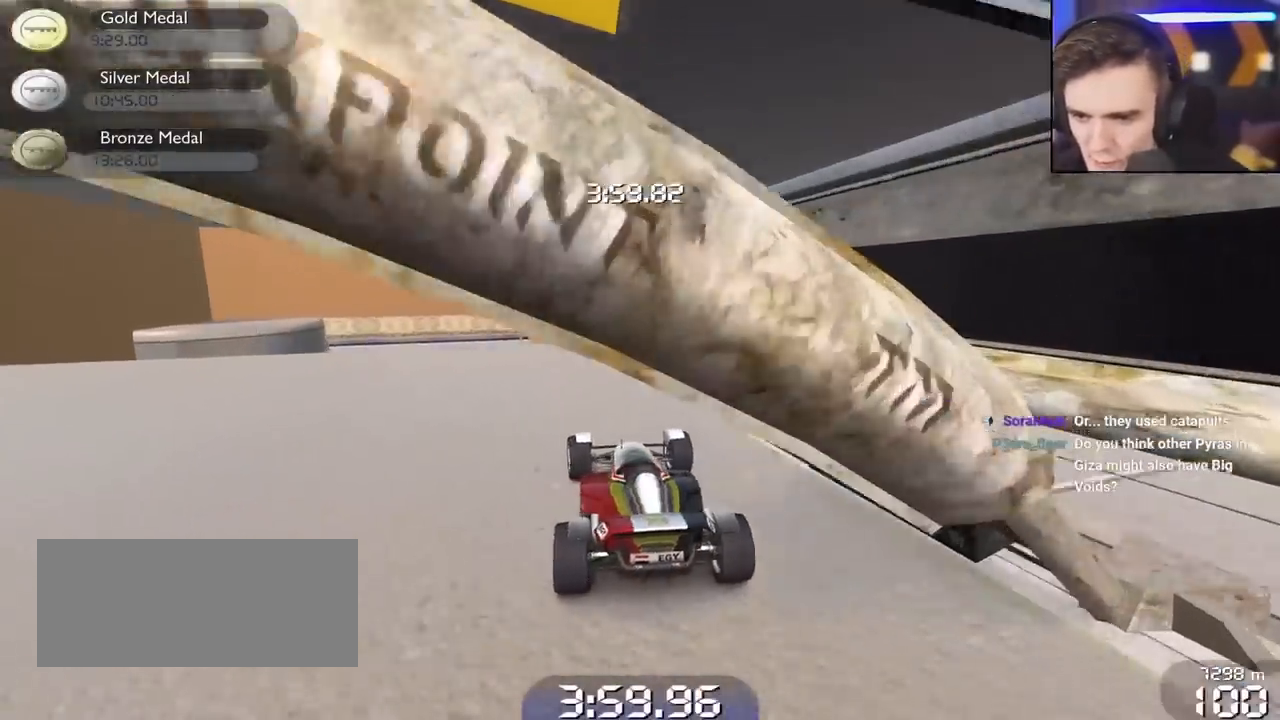
{"keys": ["left", "up"], "events": [[417, "left", "down"]]}
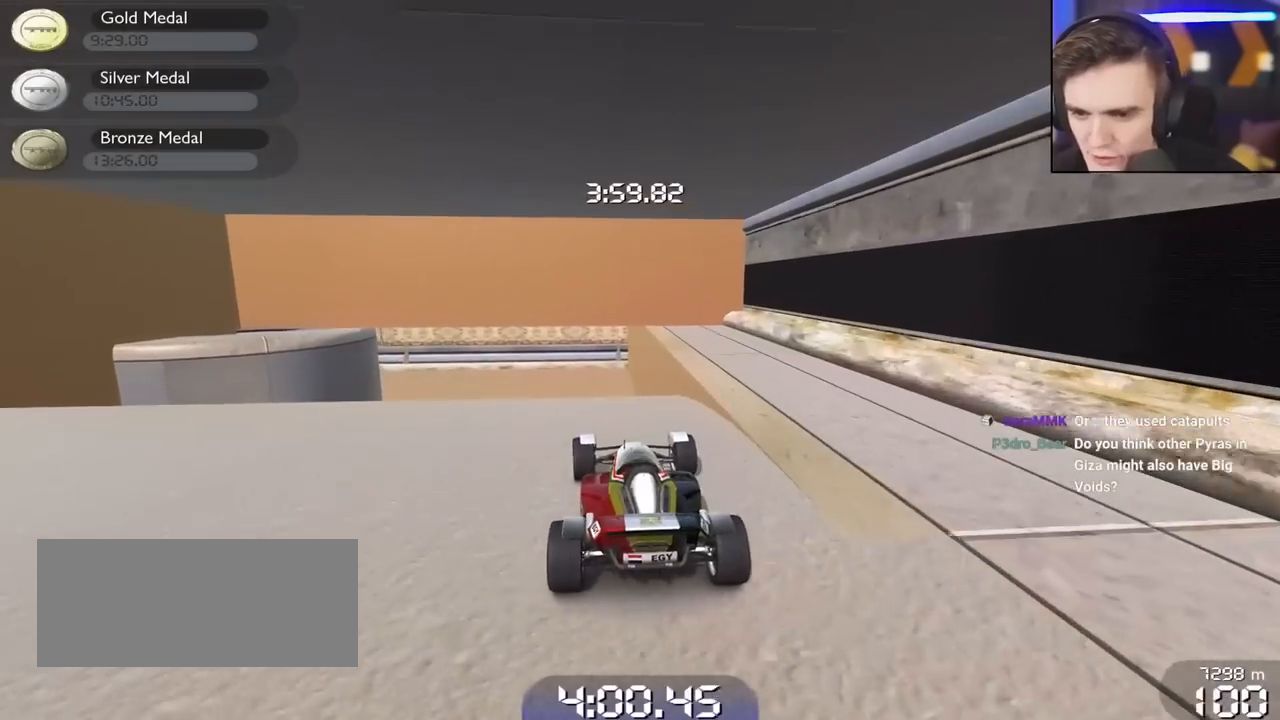
{"keys": ["left", "up"], "events": [[17, "left", "up"], [200, "left", "down"]]}
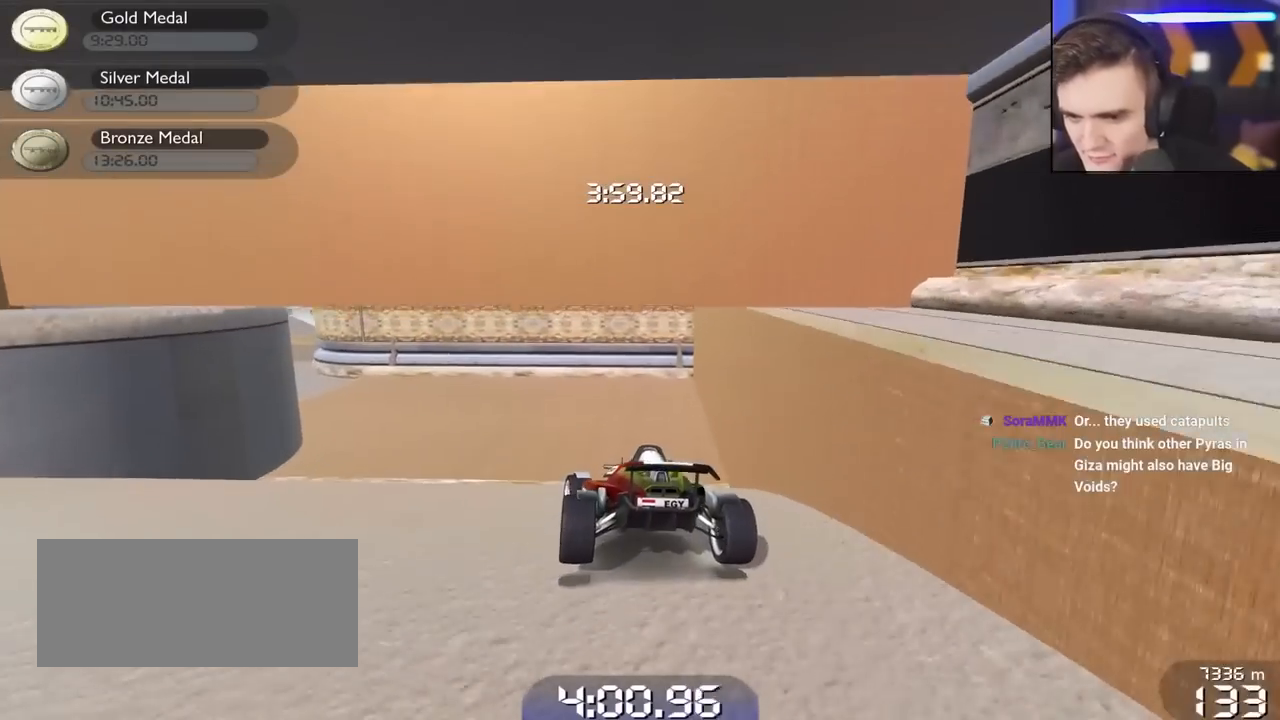
{"keys": [], "events": [[33, "up", "up"], [400, "left", "up"]]}
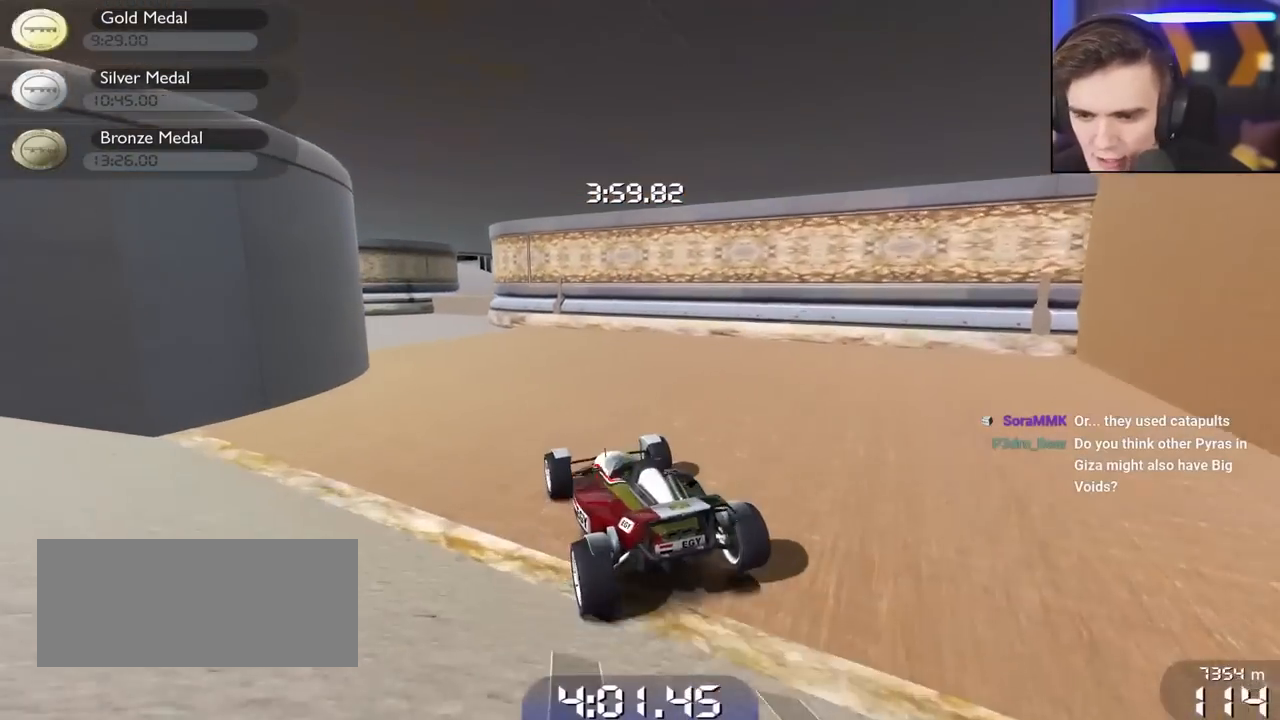
{"keys": ["left", "up"], "events": [[50, "up", "down"], [417, "left", "down"]]}
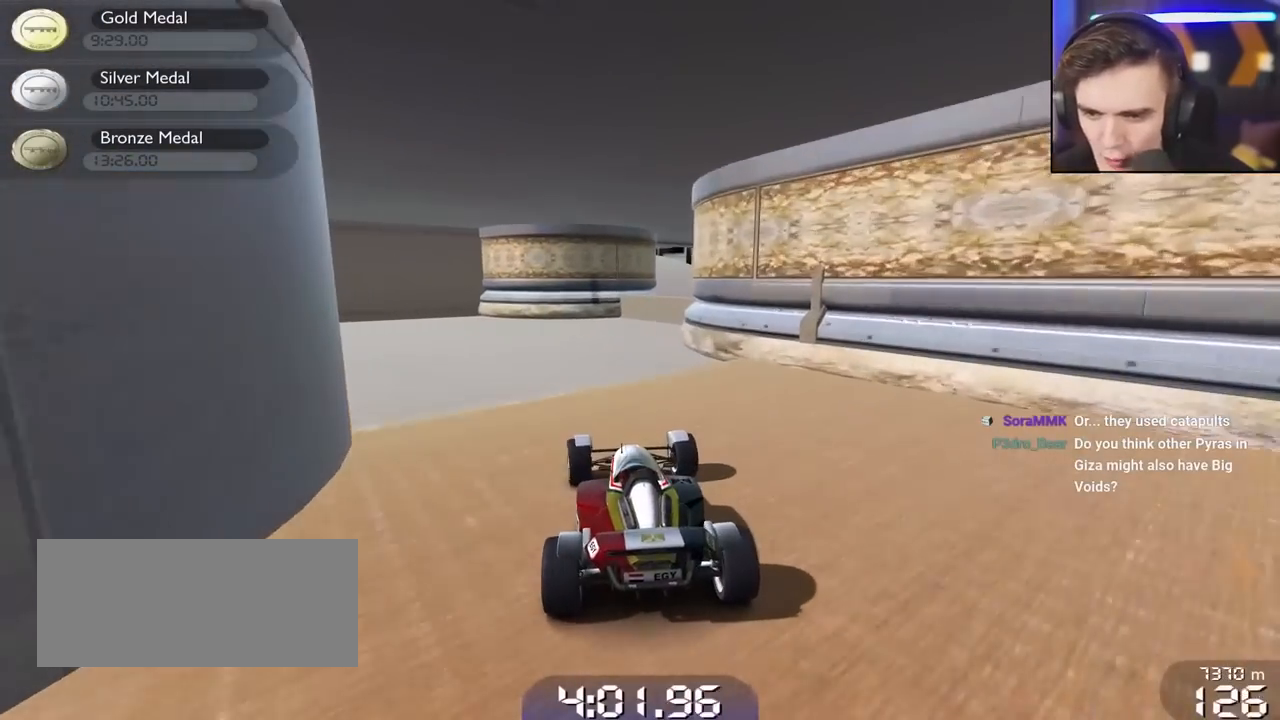
{"keys": ["brake", "left"], "events": [[283, "up", "up"], [383, "brake", "down"]]}
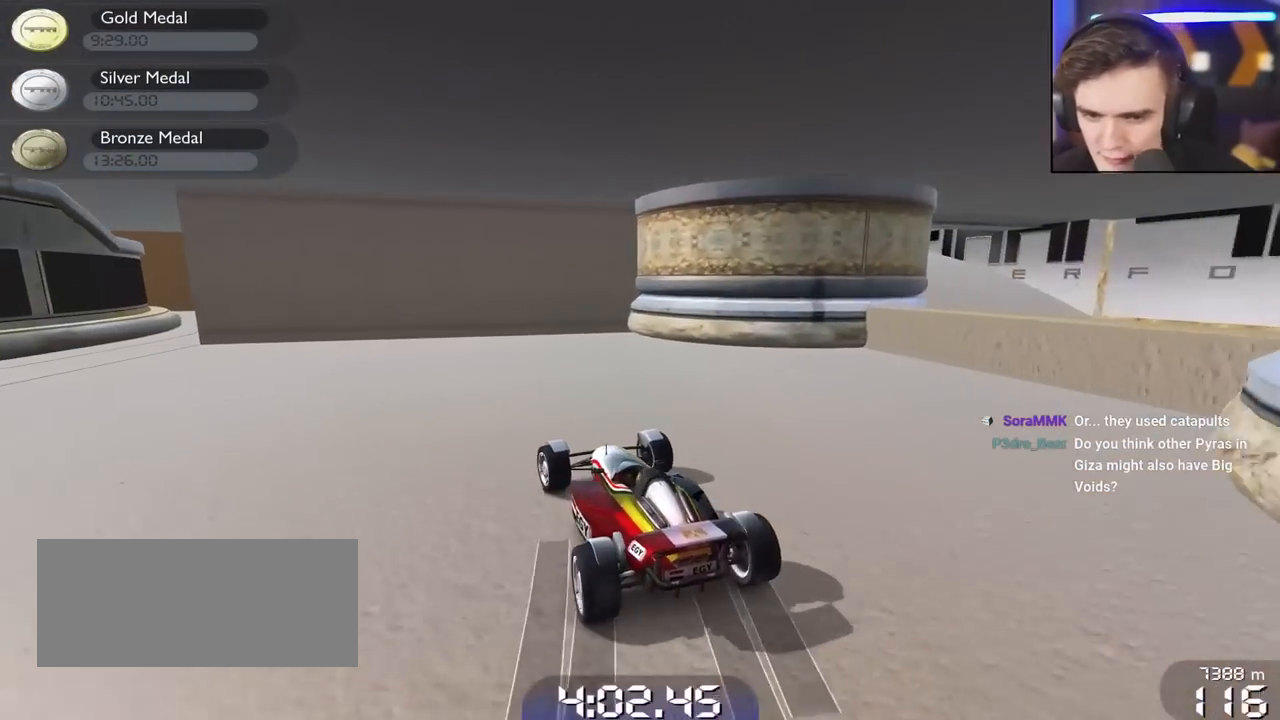
{"keys": ["left"], "events": [[117, "brake", "up"]]}
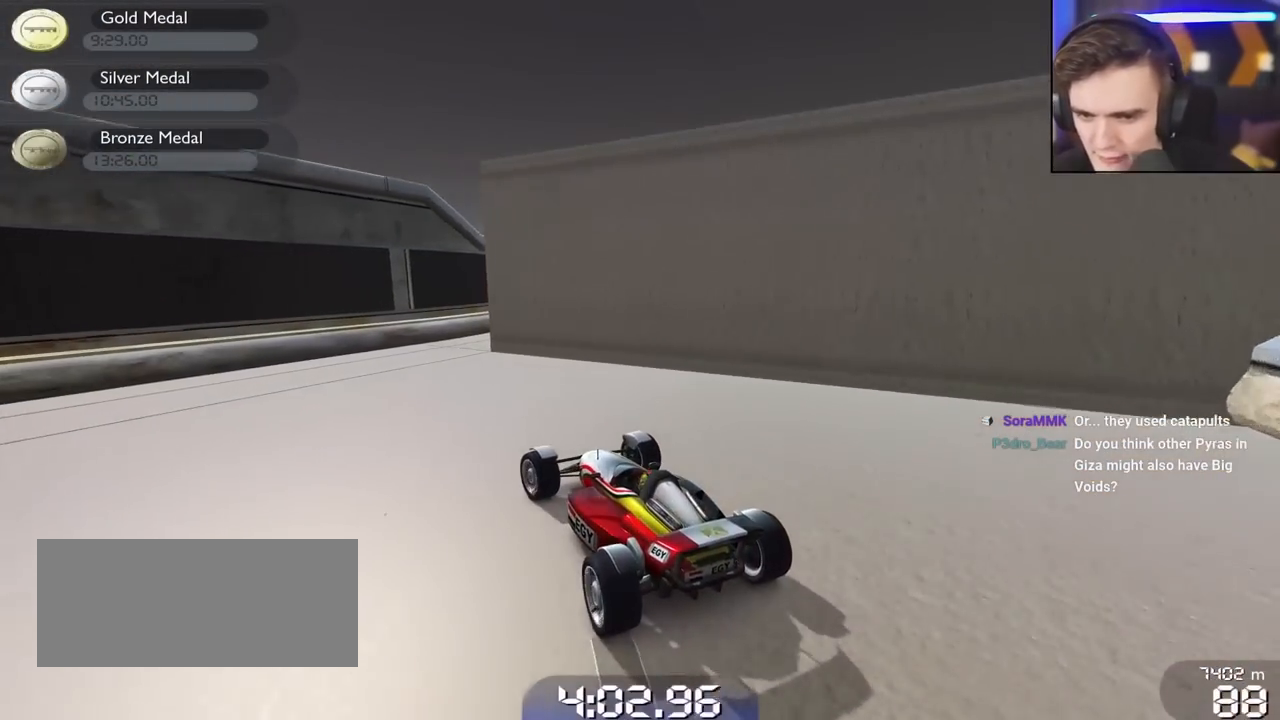
{"keys": ["right"], "events": [[133, "left", "up"], [183, "right", "down"]]}
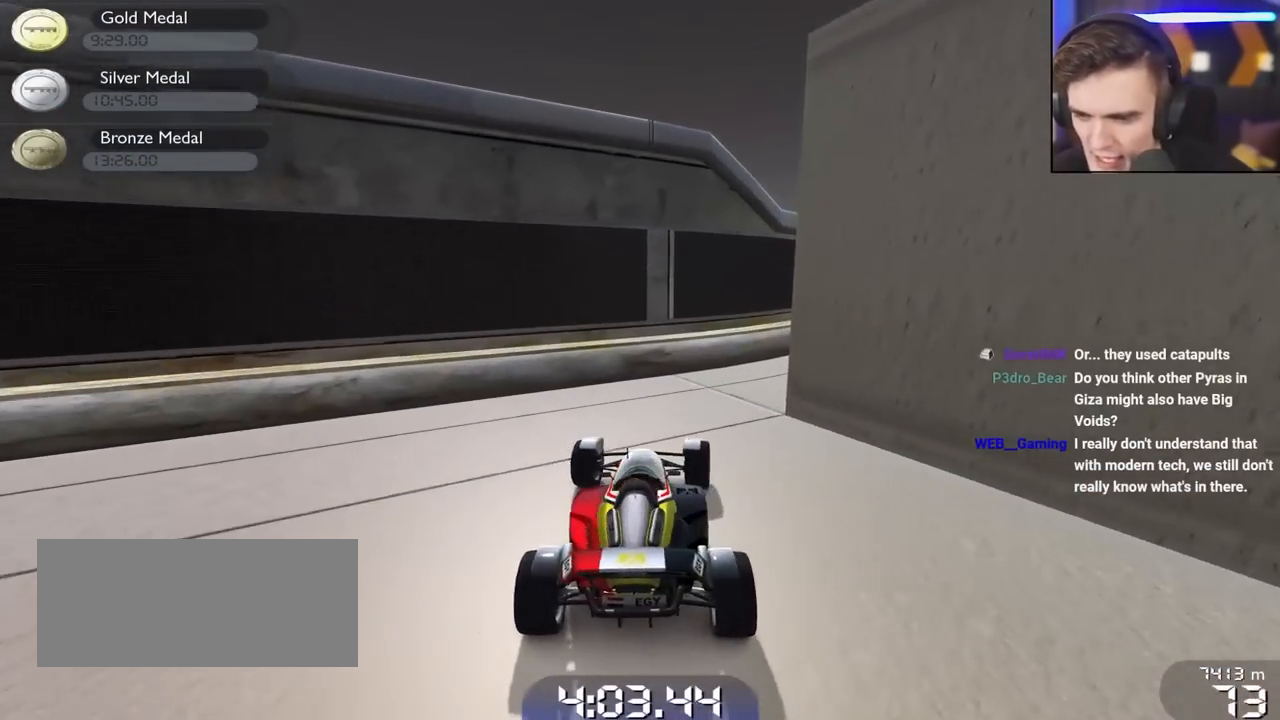
{"keys": ["up"], "events": [[283, "up", "down"], [433, "right", "up"]]}
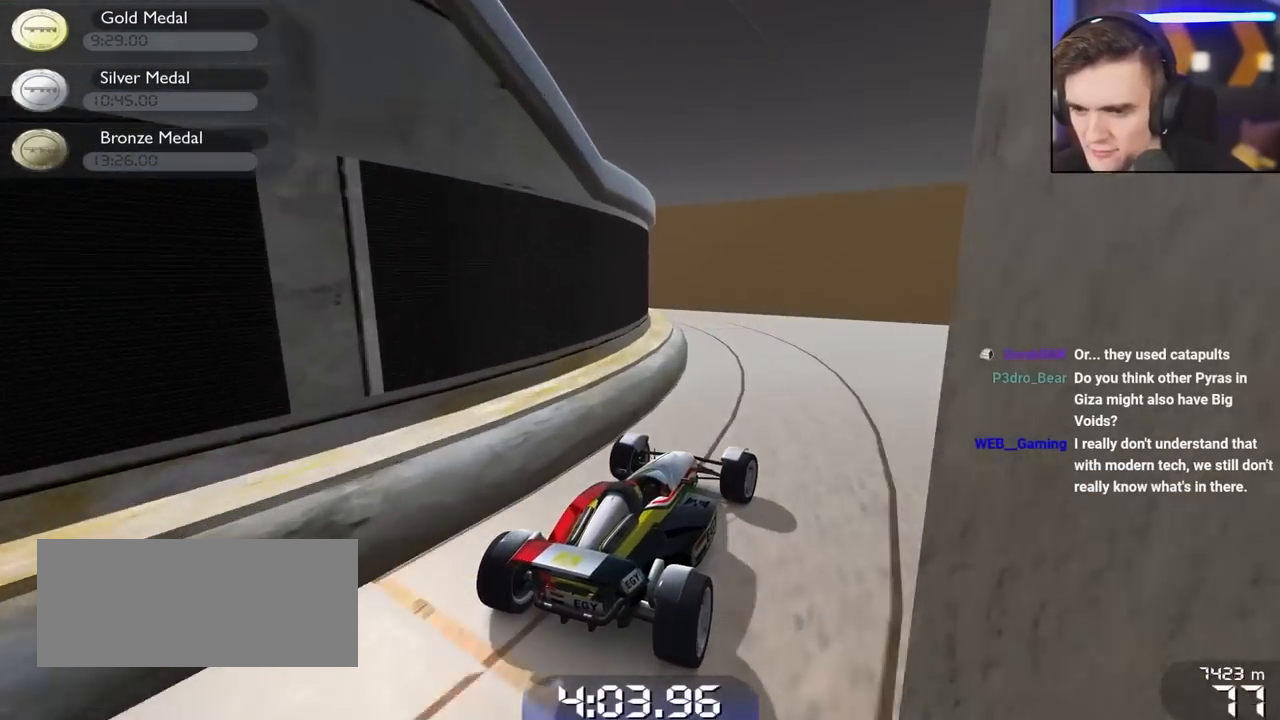
{"keys": ["left", "up"], "events": [[17, "left", "down"], [217, "left", "up"], [450, "left", "down"]]}
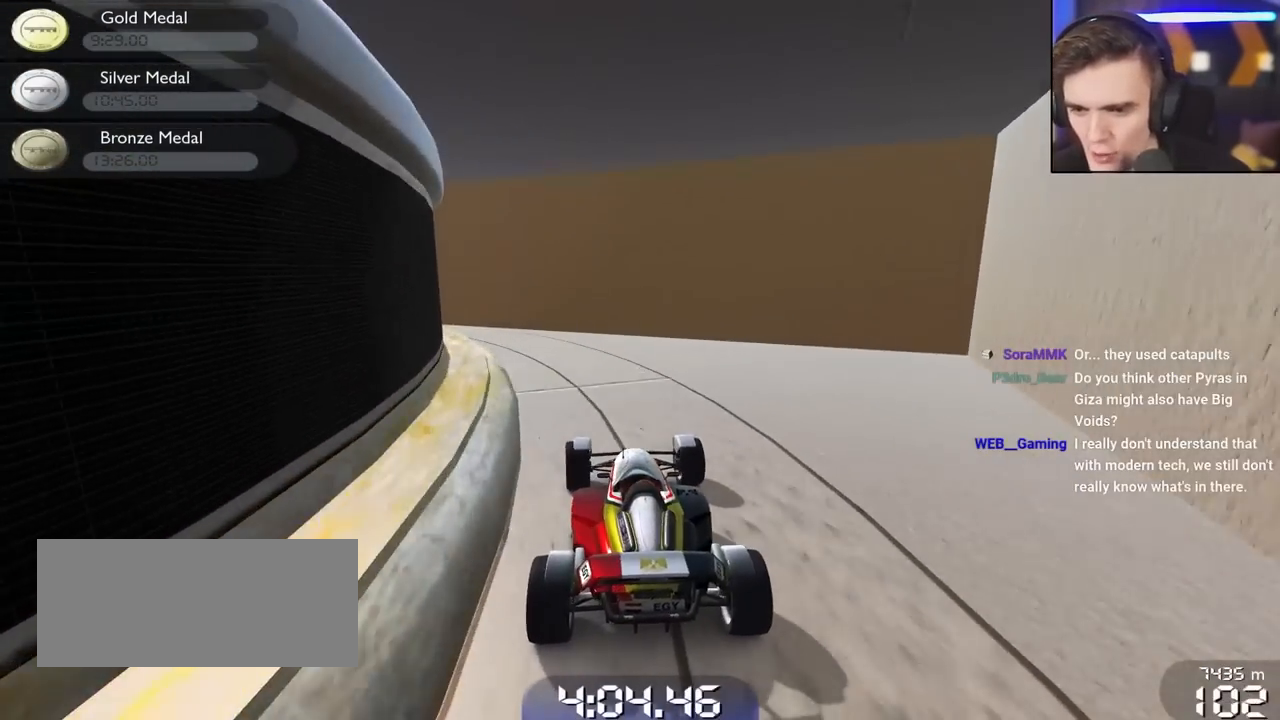
{"keys": ["left", "up"], "events": [[233, "left", "up"], [317, "left", "down"]]}
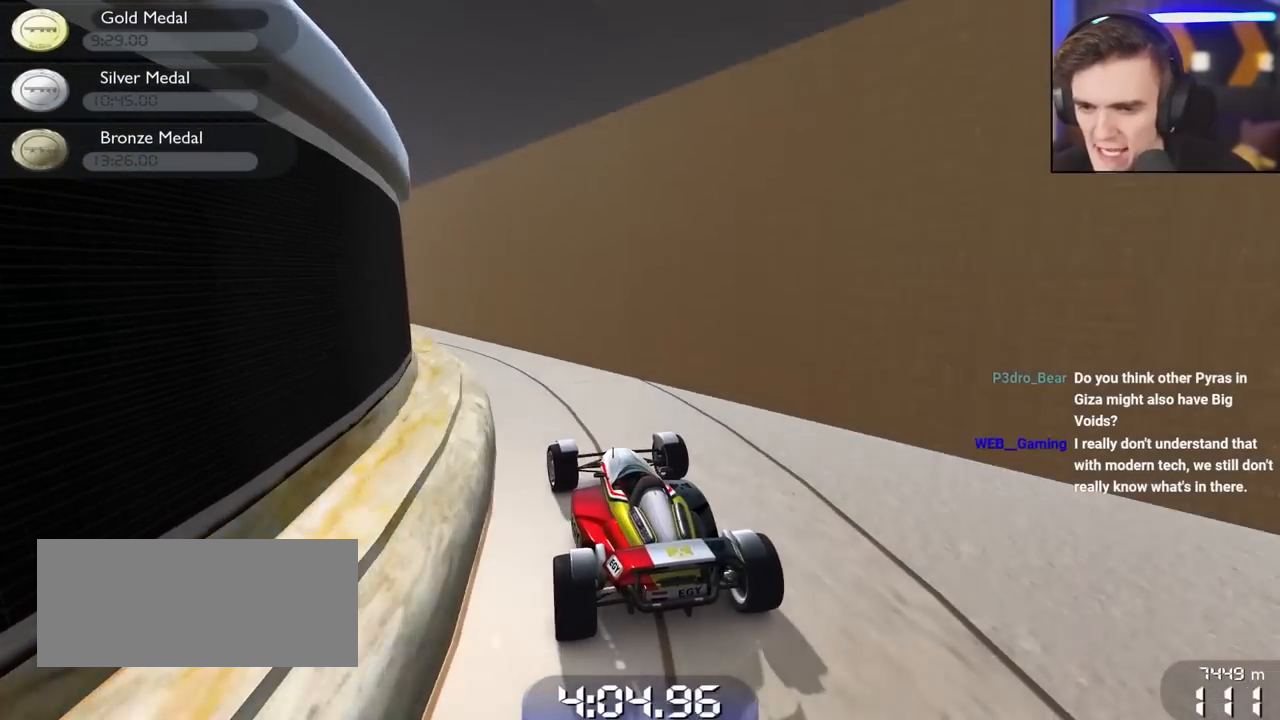
{"keys": ["left", "up"], "events": [[150, "left", "up"], [383, "left", "down"]]}
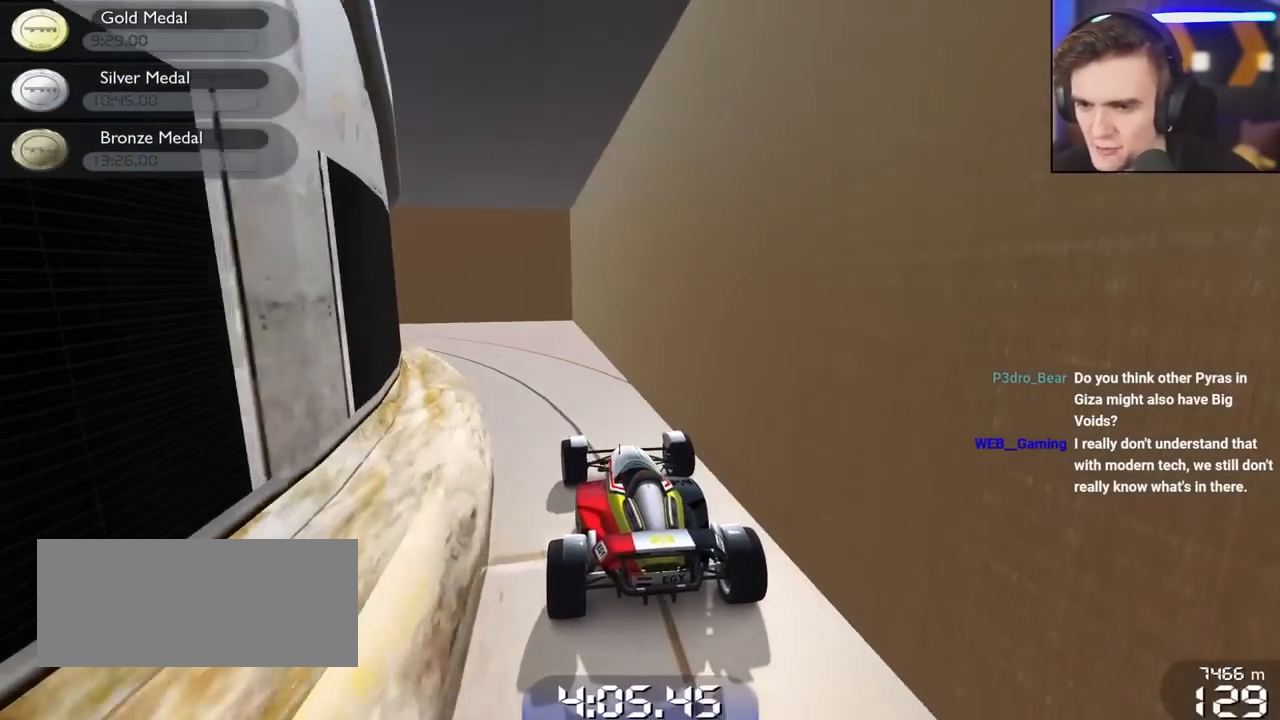
{"keys": ["left", "up"], "events": [[217, "up", "up"], [267, "brake", "down"], [500, "brake", "up"], [500, "up", "down"]]}